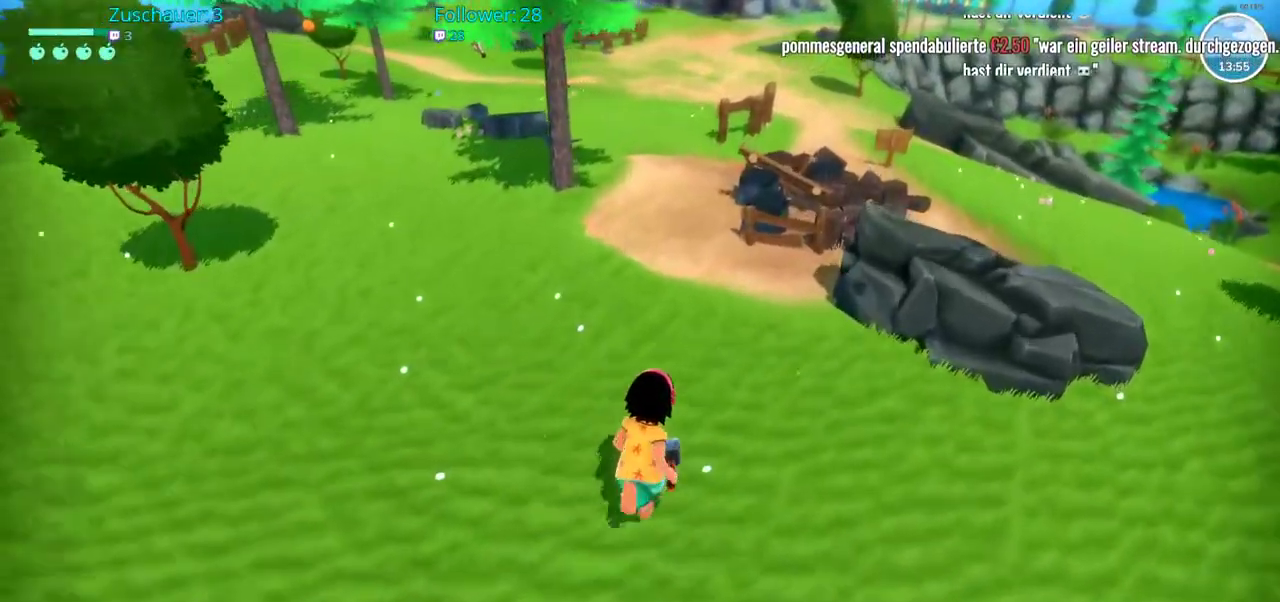
Gameplay with a controller (Xbox layout); each line is a JSON object with the inputs held at the frame after it. "events" lists button and stick changes between this image and that frame as [ms after this image, input, new state], when the widget could be followed in between. Not read: L3 R3.
{"buttons": ["R2"], "left_stick": "up", "right_stick": "center", "events": []}
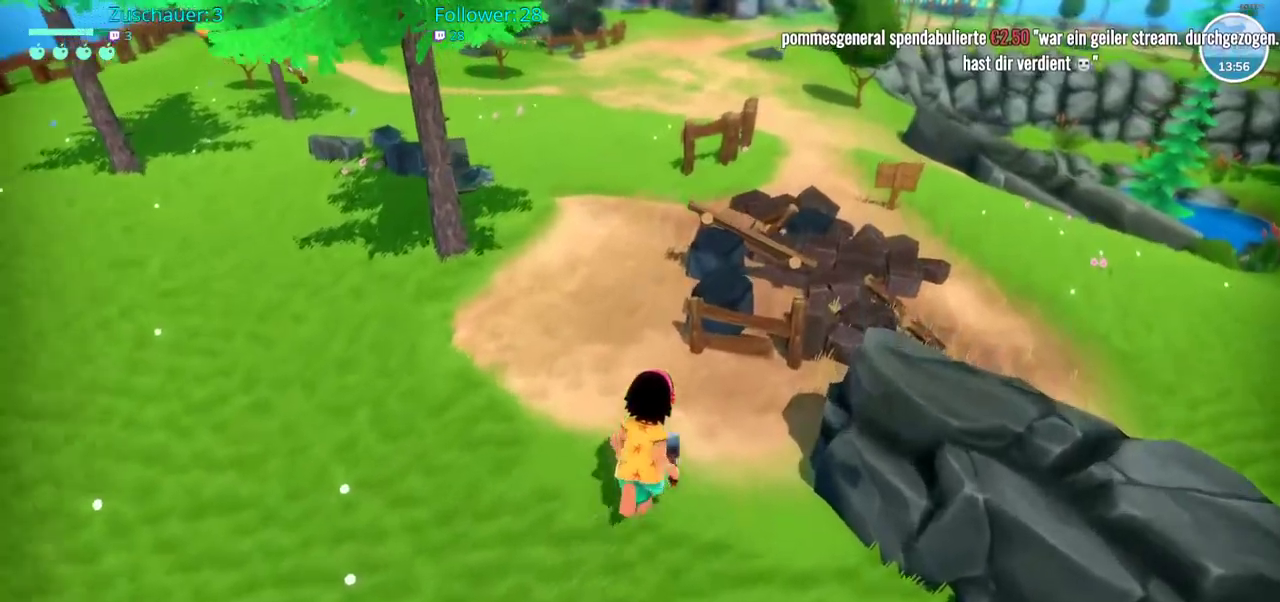
{"buttons": [], "left_stick": "center", "right_stick": "center", "events": [[100, "left_stick", "up-right"], [350, "left_stick", "center"], [367, "R2", "up"]]}
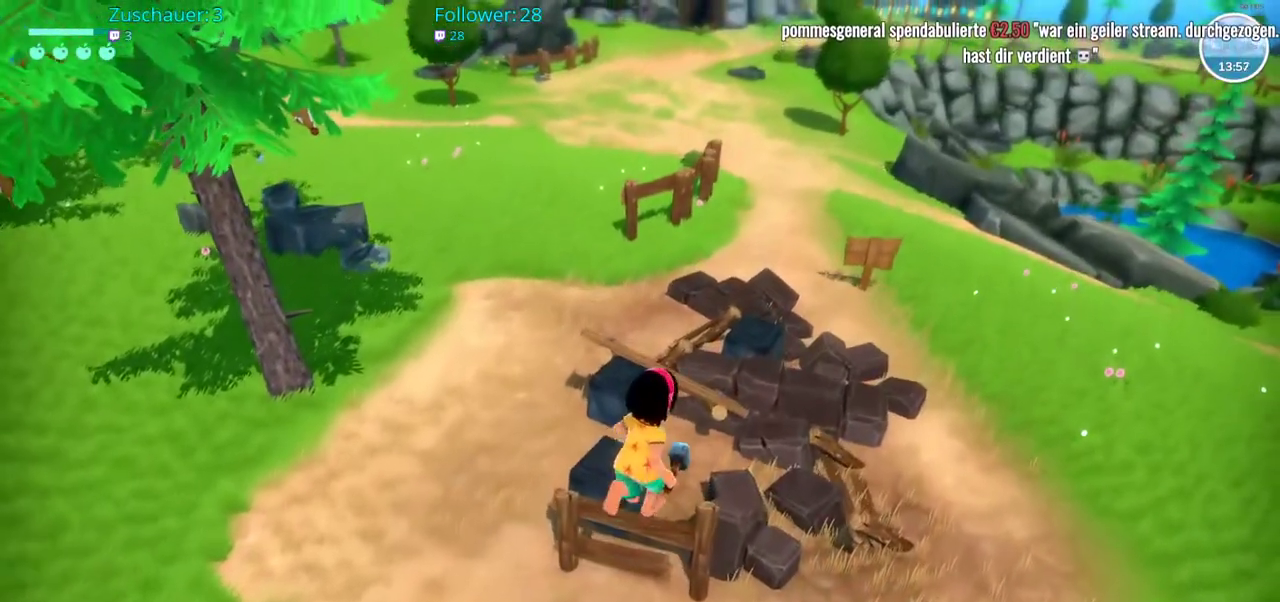
{"buttons": [], "left_stick": "up-right", "right_stick": "center", "events": [[417, "left_stick", "up-right"]]}
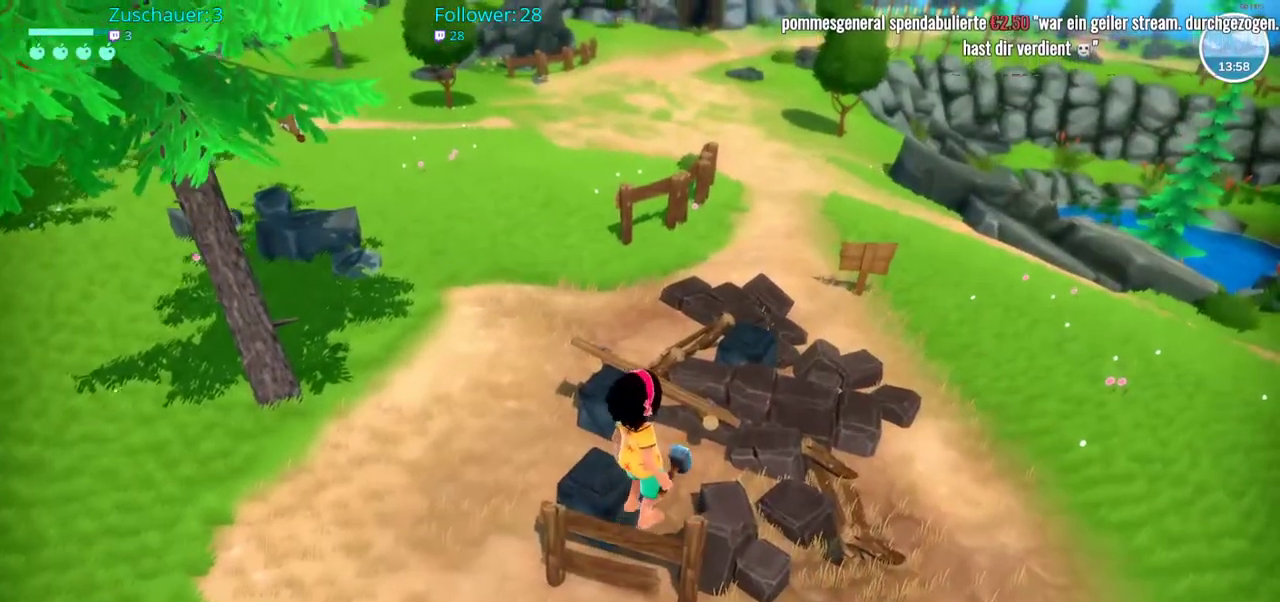
{"buttons": [], "left_stick": "up-right", "right_stick": "center", "events": []}
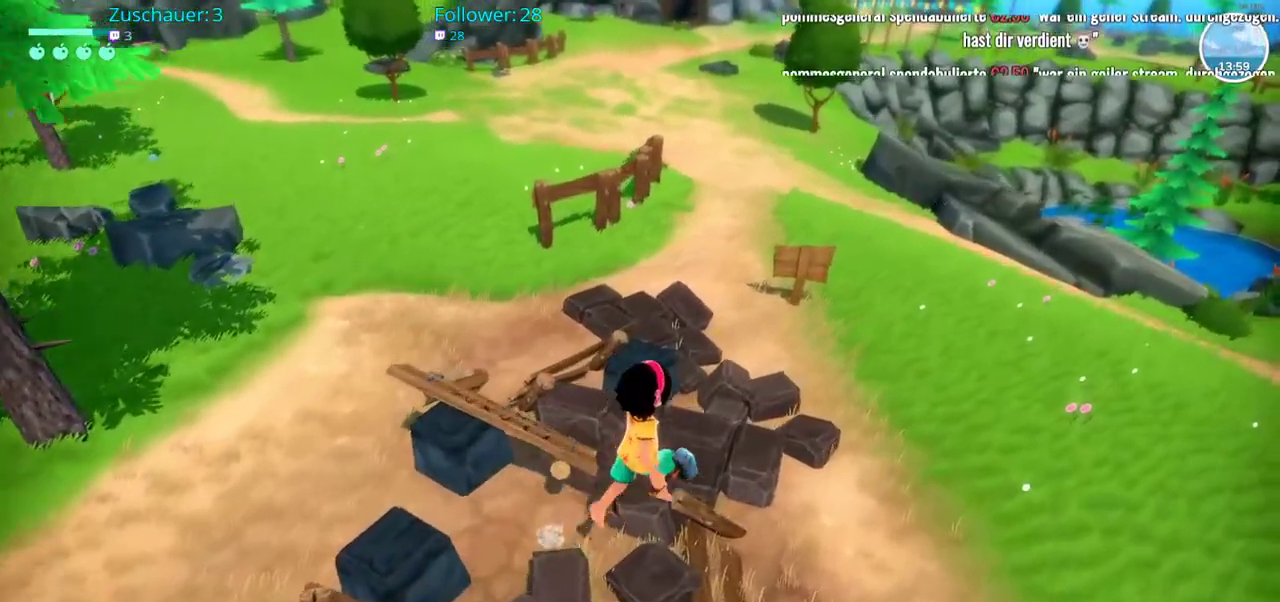
{"buttons": [], "left_stick": "right", "right_stick": "center", "events": [[117, "left_stick", "right"]]}
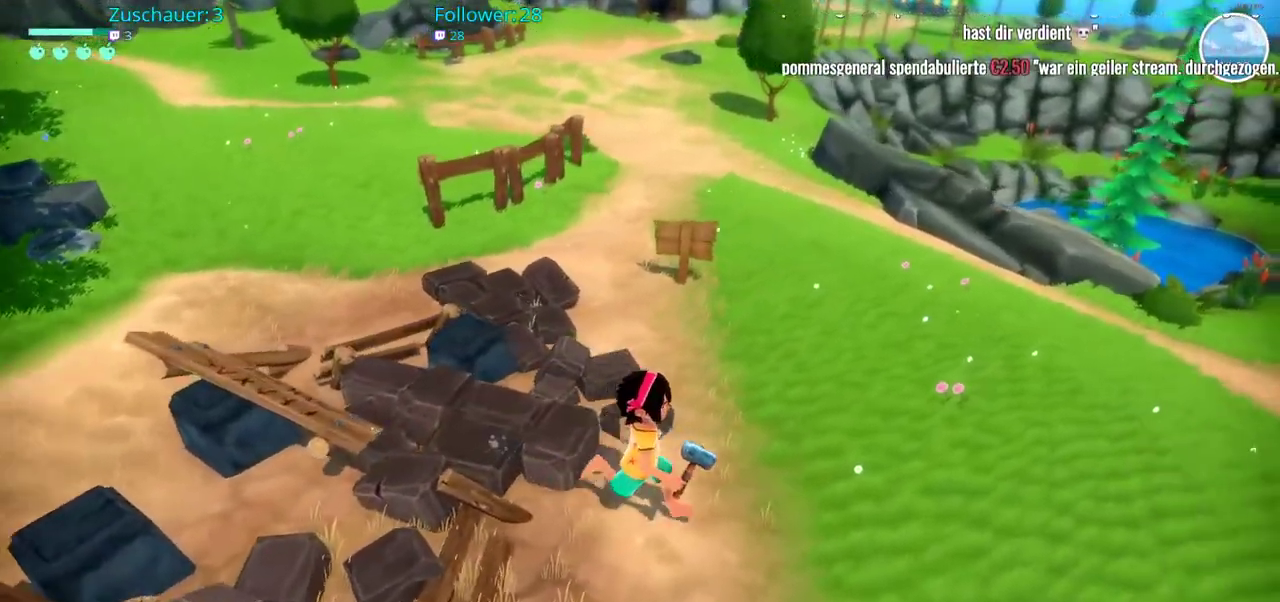
{"buttons": [], "left_stick": "up-left", "right_stick": "center", "events": [[133, "right_stick", "left"], [200, "left_stick", "up"], [283, "left_stick", "up-left"], [483, "right_stick", "center"]]}
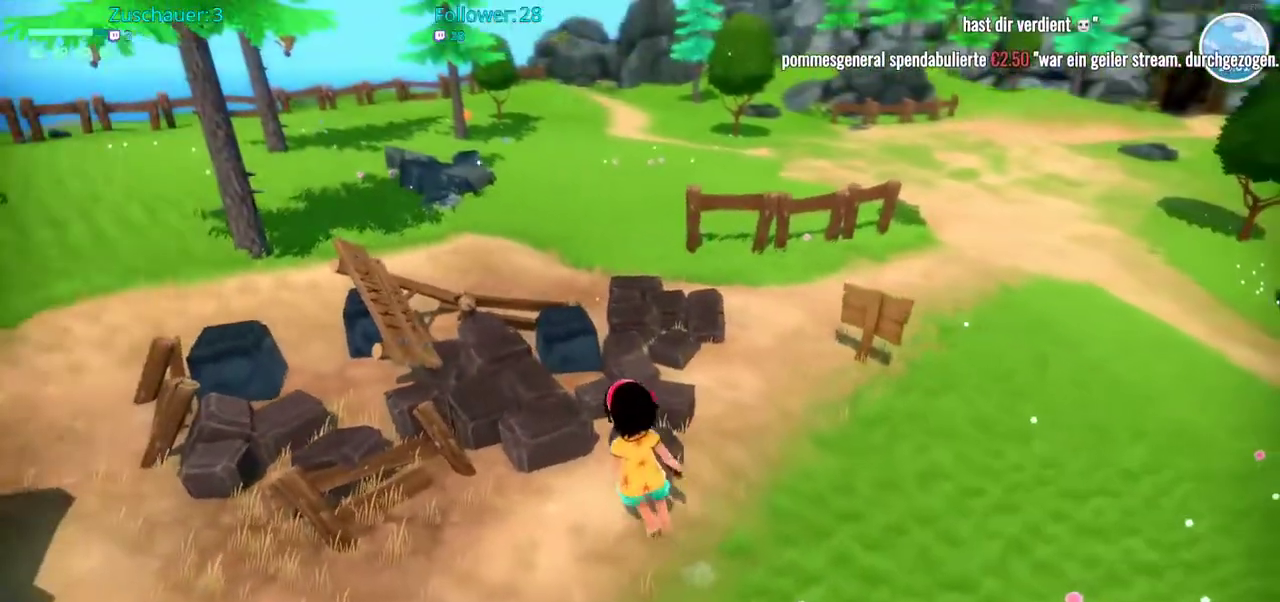
{"buttons": [], "left_stick": "up-right", "right_stick": "center", "events": [[100, "left_stick", "center"], [450, "left_stick", "right"], [500, "left_stick", "up-right"]]}
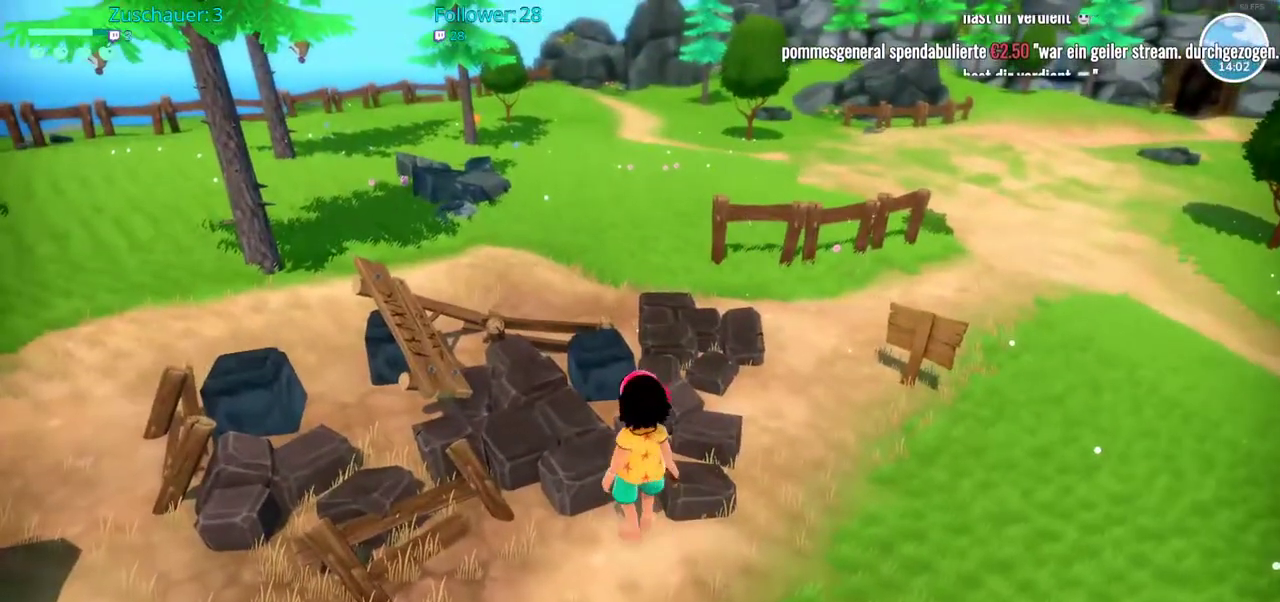
{"buttons": [], "left_stick": "up-right", "right_stick": "center", "events": []}
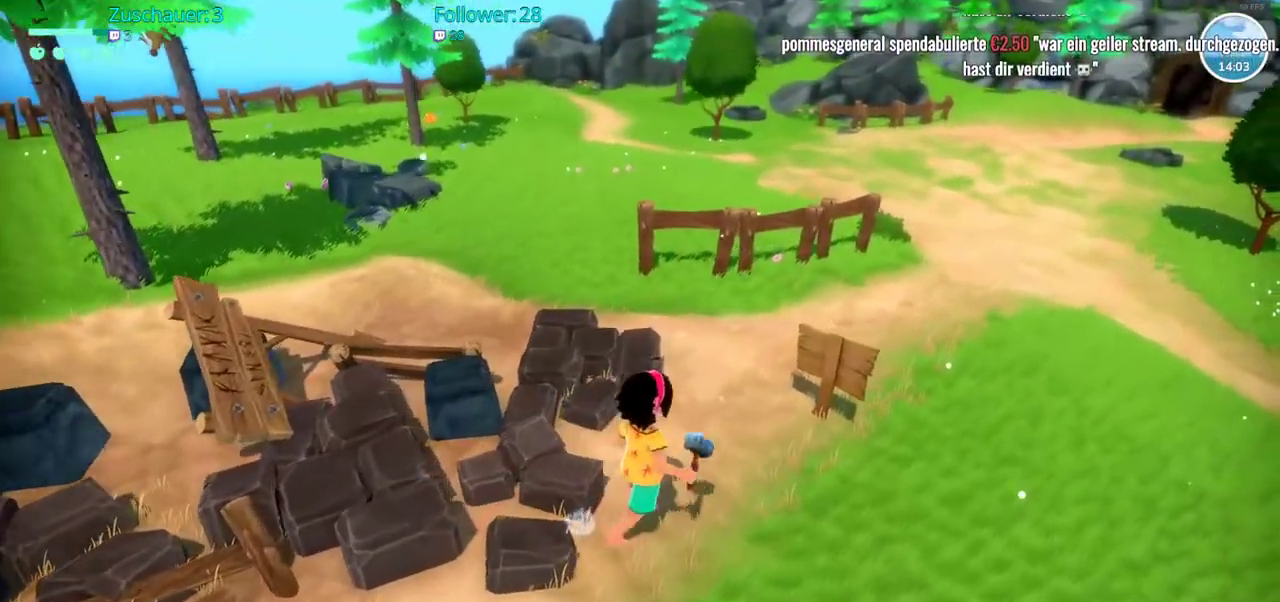
{"buttons": [], "left_stick": "up-right", "right_stick": "left", "events": [[150, "right_stick", "left"]]}
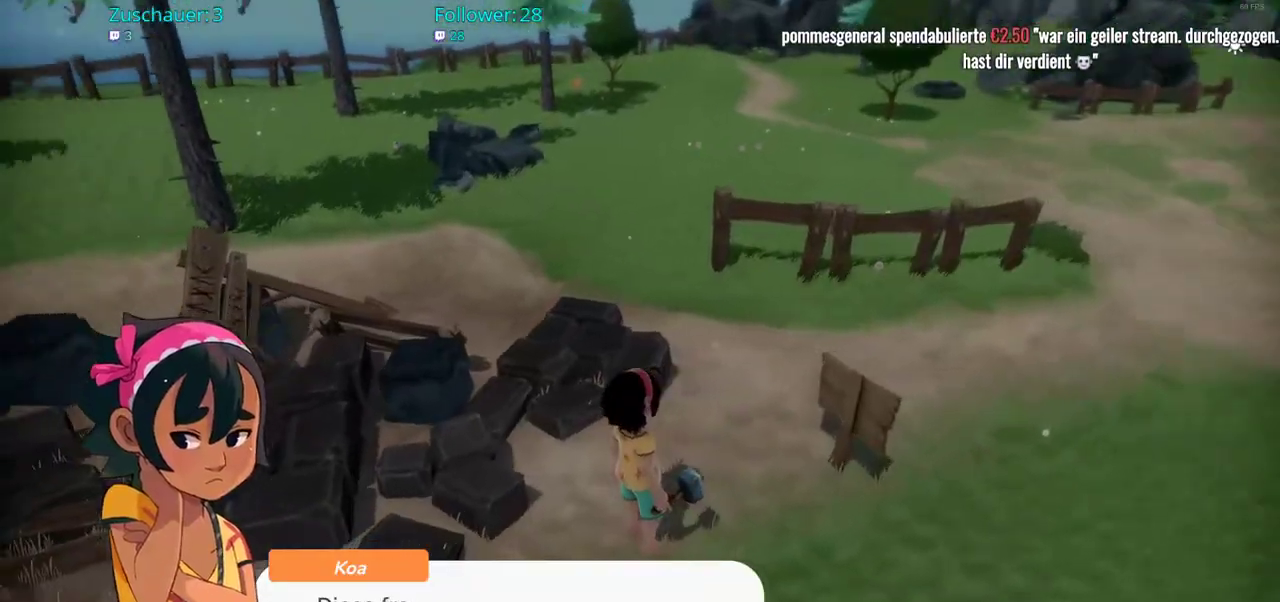
{"buttons": [], "left_stick": "center", "right_stick": "center", "events": [[100, "right_stick", "center"], [183, "left_stick", "center"], [350, "A", "down"], [500, "A", "up"]]}
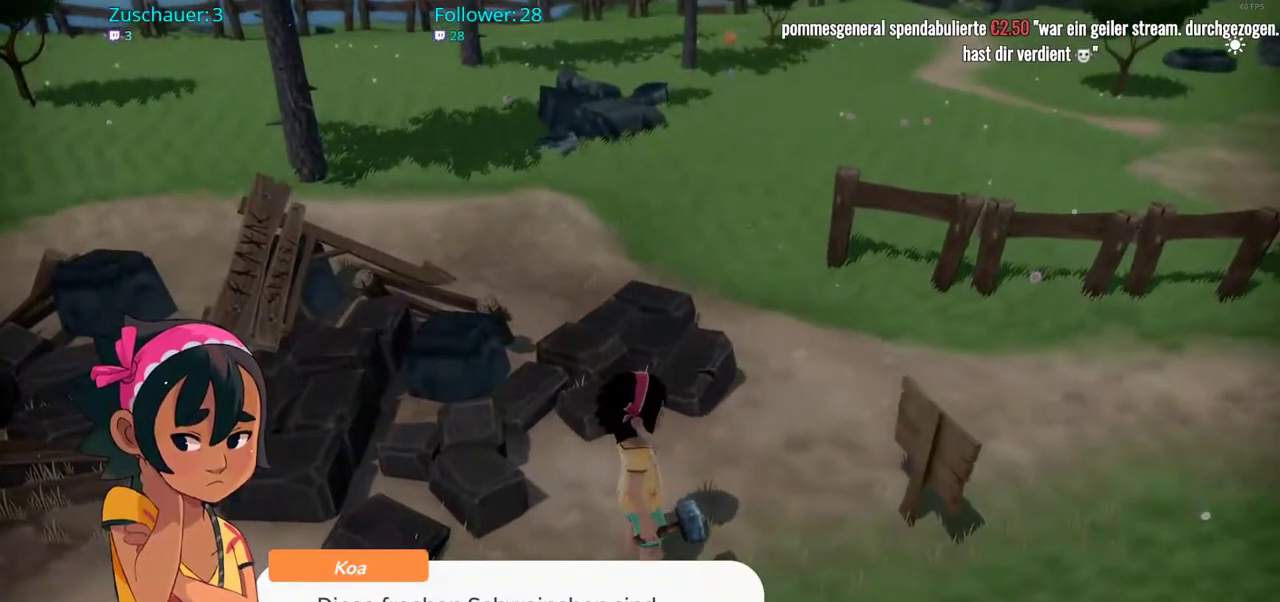
{"buttons": [], "left_stick": "center", "right_stick": "center", "events": []}
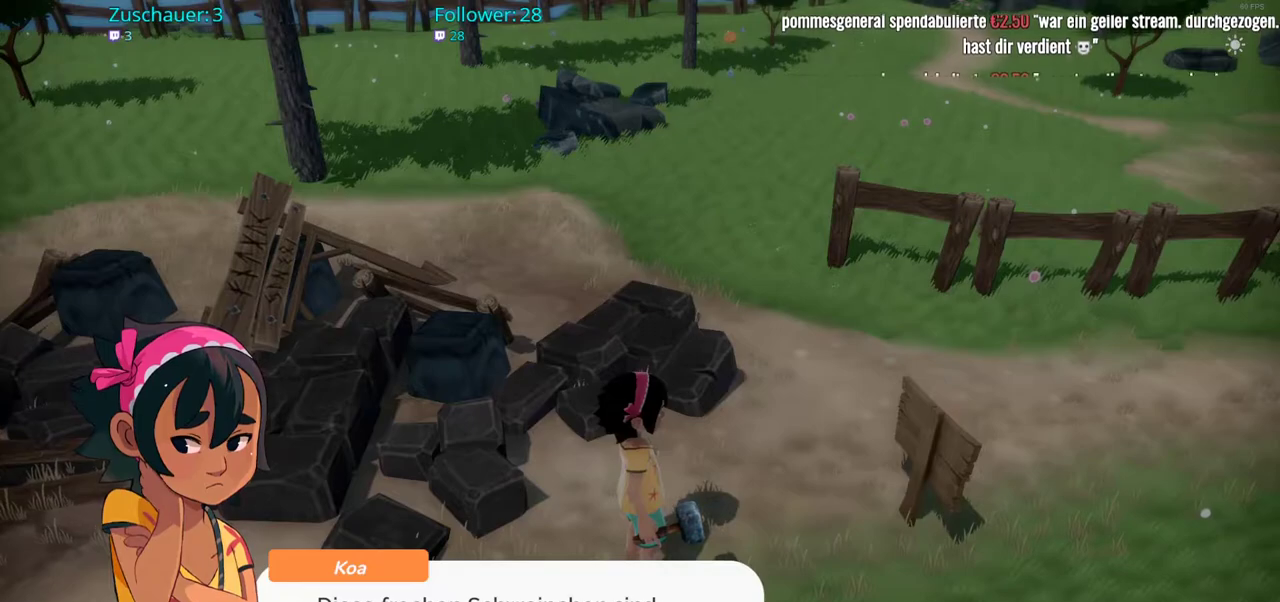
{"buttons": [], "left_stick": "center", "right_stick": "center", "events": []}
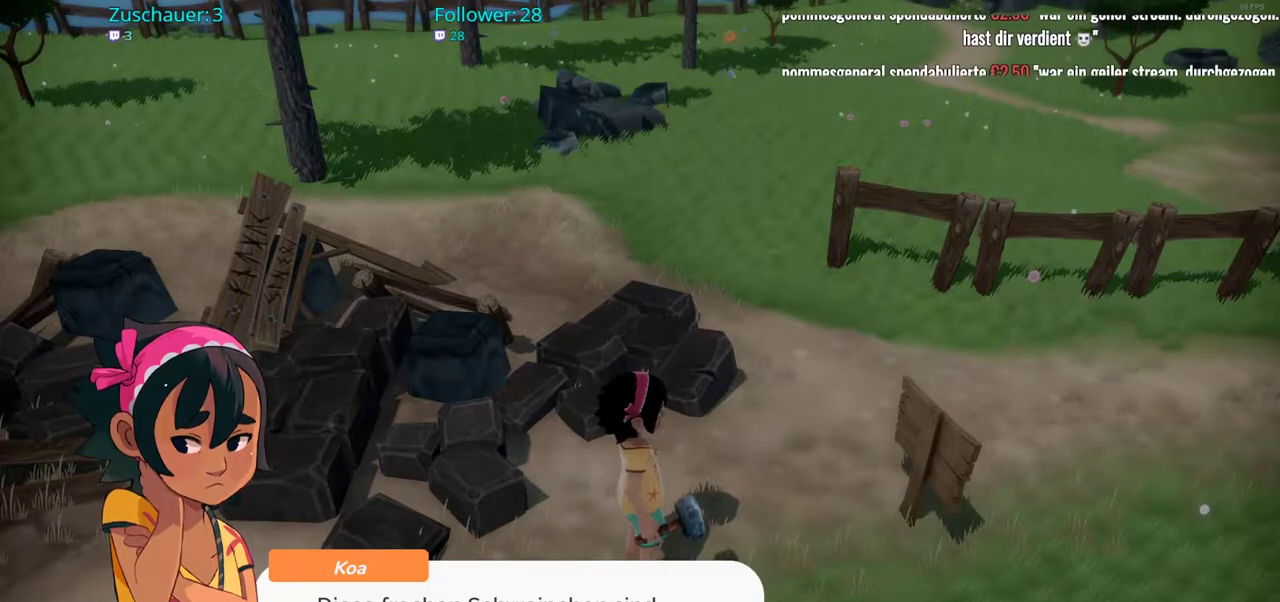
{"buttons": [], "left_stick": "center", "right_stick": "center", "events": []}
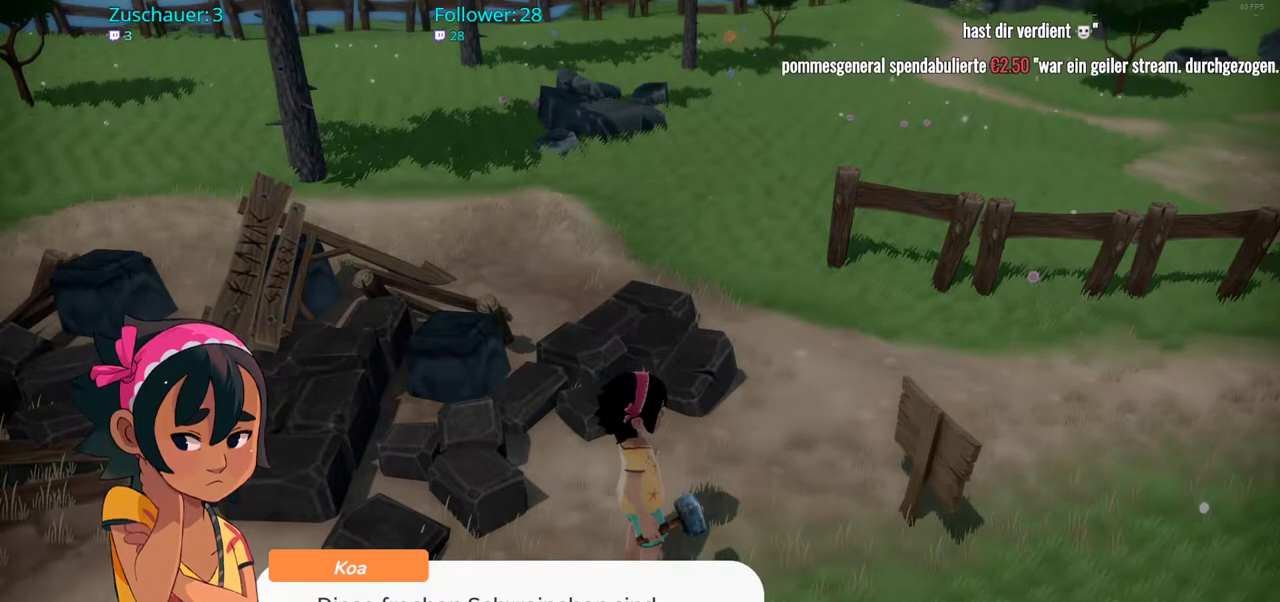
{"buttons": [], "left_stick": "center", "right_stick": "center", "events": []}
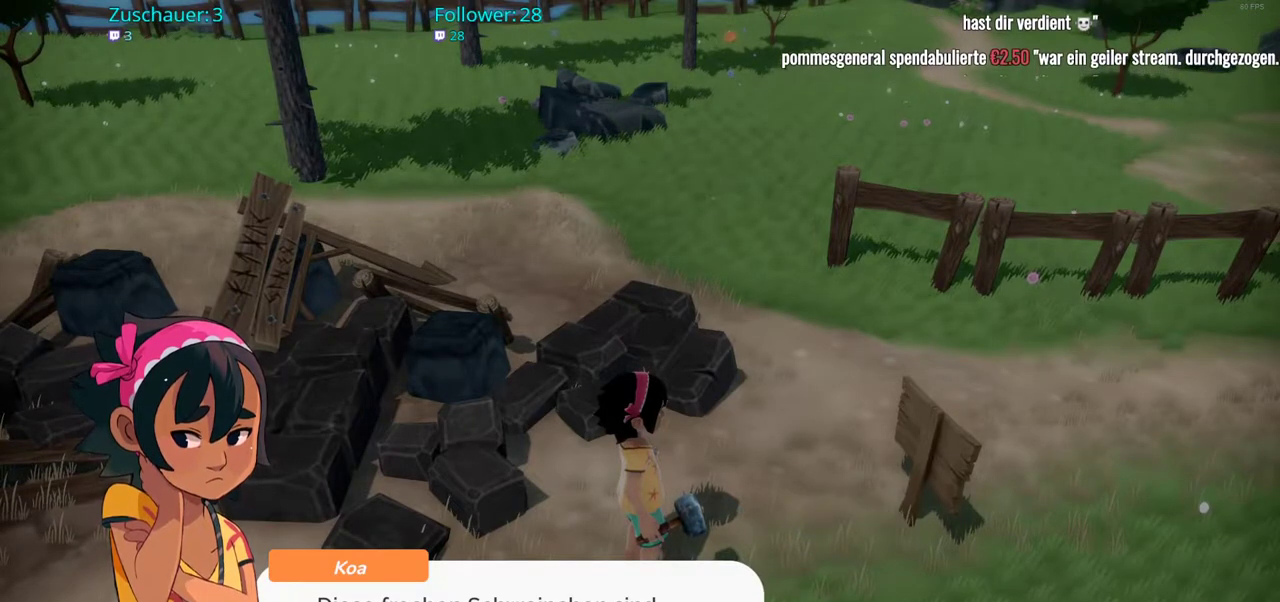
{"buttons": [], "left_stick": "center", "right_stick": "center", "events": []}
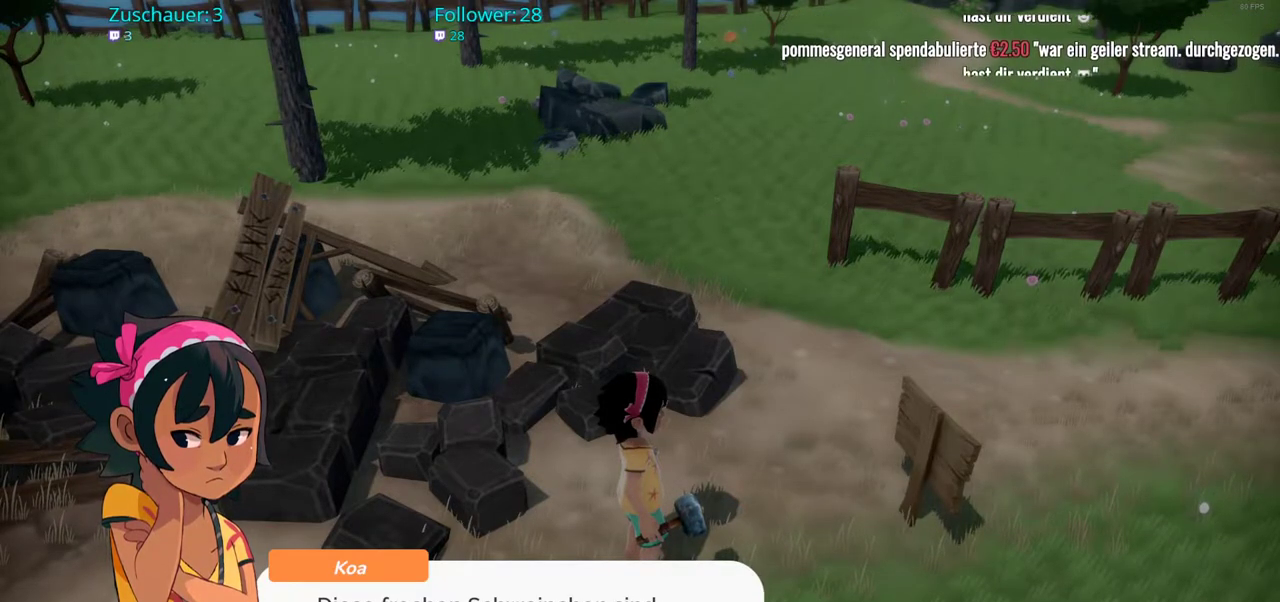
{"buttons": [], "left_stick": "center", "right_stick": "center", "events": []}
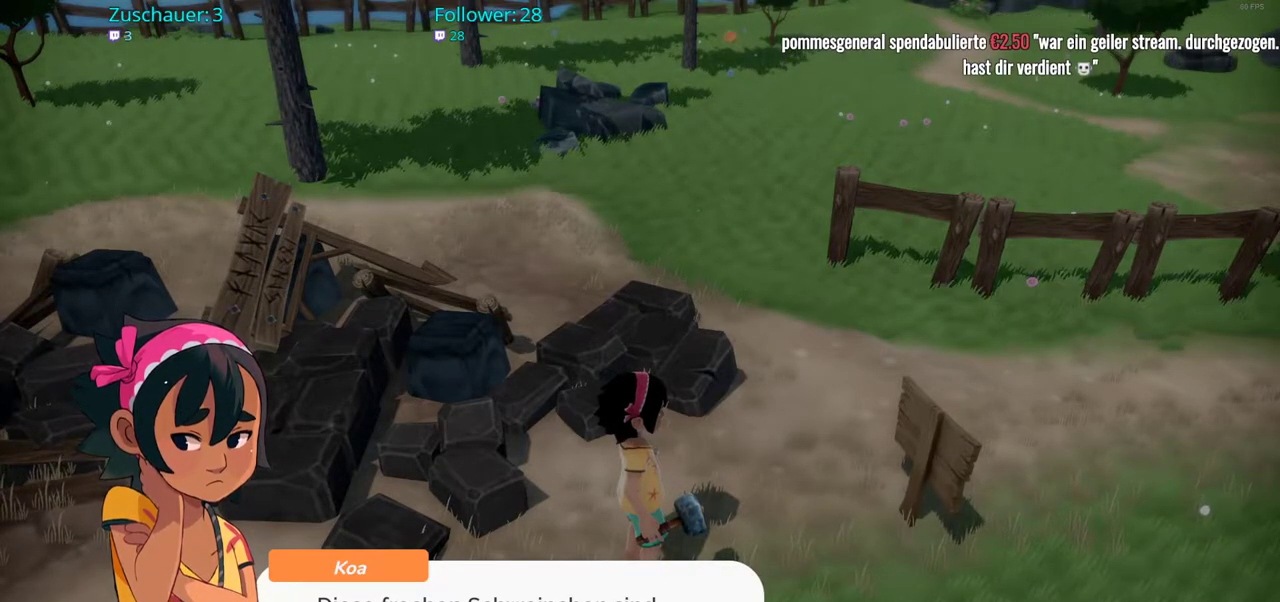
{"buttons": [], "left_stick": "center", "right_stick": "center", "events": []}
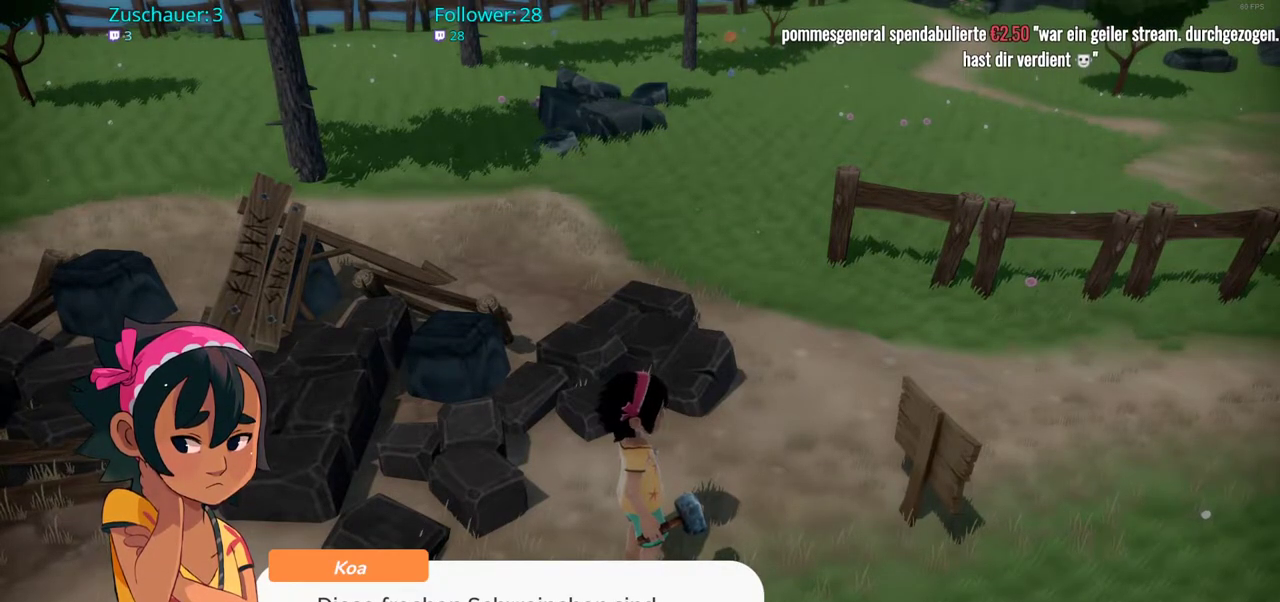
{"buttons": ["A"], "left_stick": "center", "right_stick": "center", "events": [[400, "A", "down"]]}
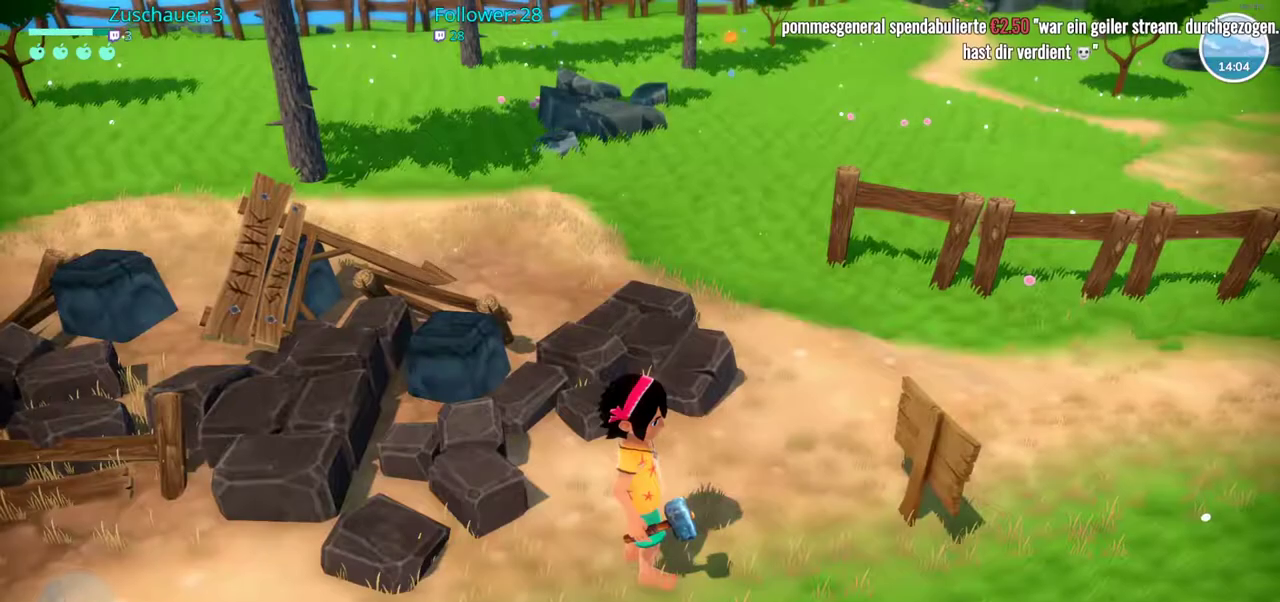
{"buttons": [], "left_stick": "center", "right_stick": "center", "events": [[117, "A", "up"]]}
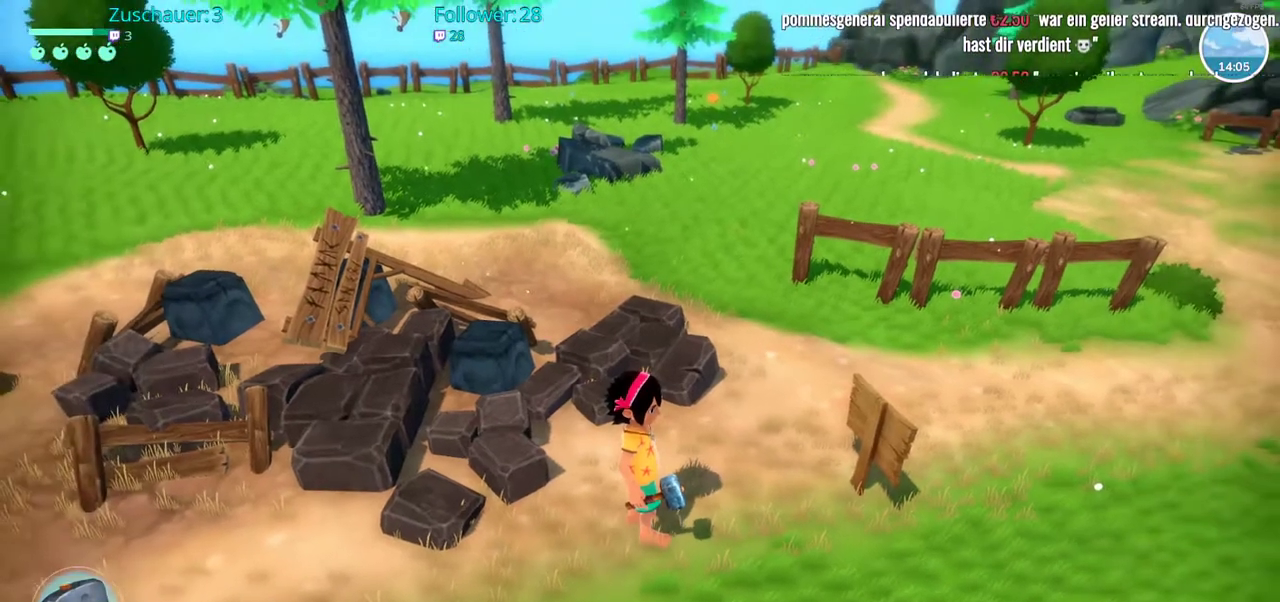
{"buttons": [], "left_stick": "up-right", "right_stick": "center", "events": [[100, "left_stick", "up-right"]]}
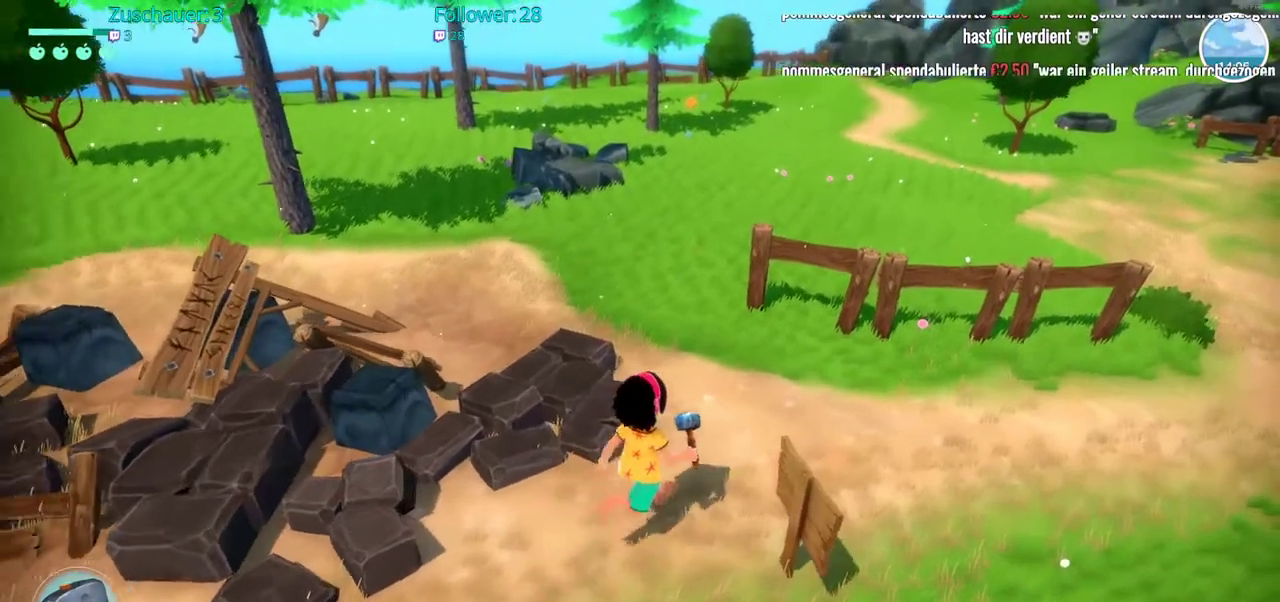
{"buttons": ["R2"], "left_stick": "up", "right_stick": "center", "events": [[67, "right_stick", "left"], [100, "left_stick", "up"], [267, "right_stick", "center"], [433, "R2", "down"]]}
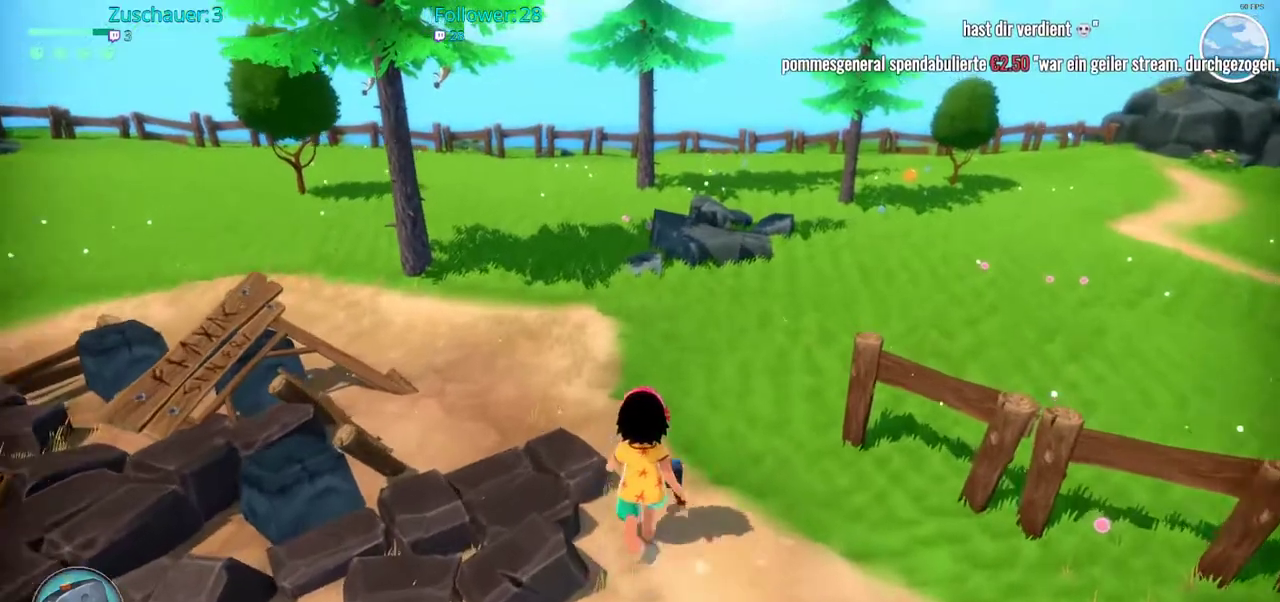
{"buttons": ["R2"], "left_stick": "up-right", "right_stick": "center", "events": [[383, "left_stick", "up-right"]]}
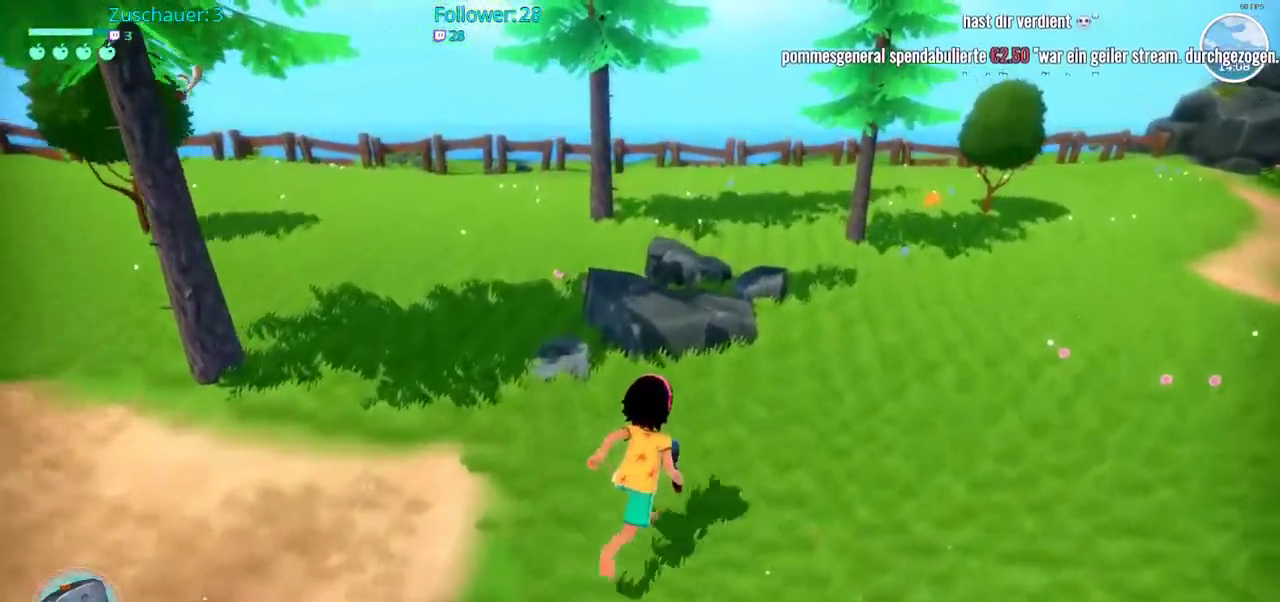
{"buttons": ["R2"], "left_stick": "up-right", "right_stick": "left", "events": [[200, "right_stick", "left"]]}
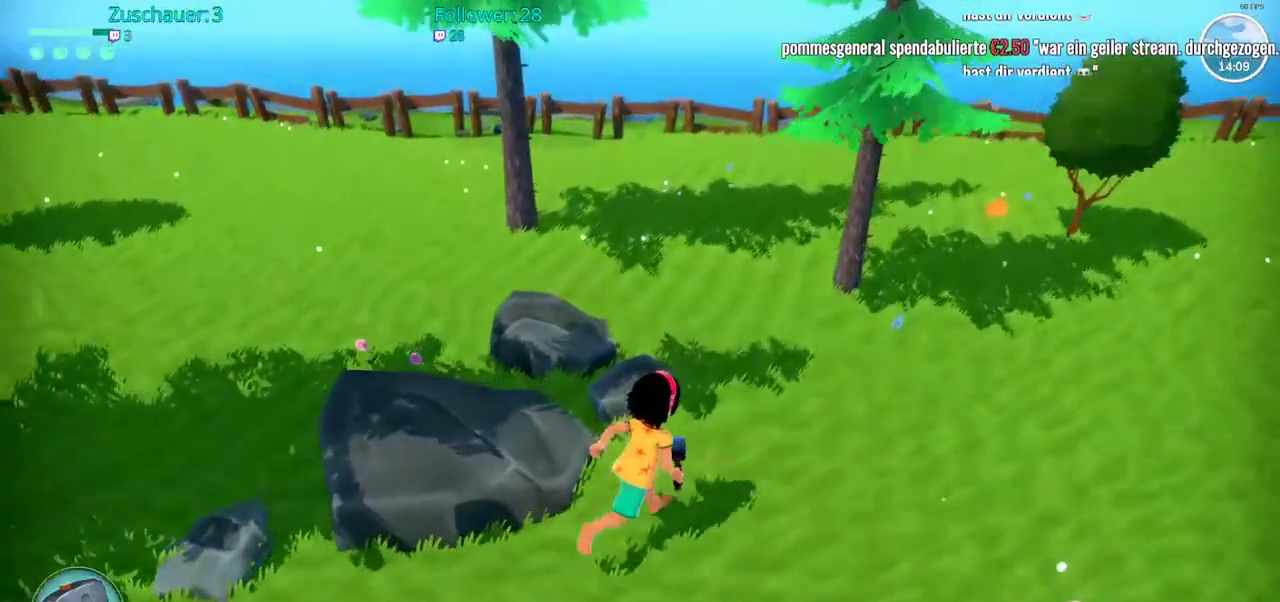
{"buttons": ["R2"], "left_stick": "up-right", "right_stick": "center", "events": [[400, "right_stick", "center"]]}
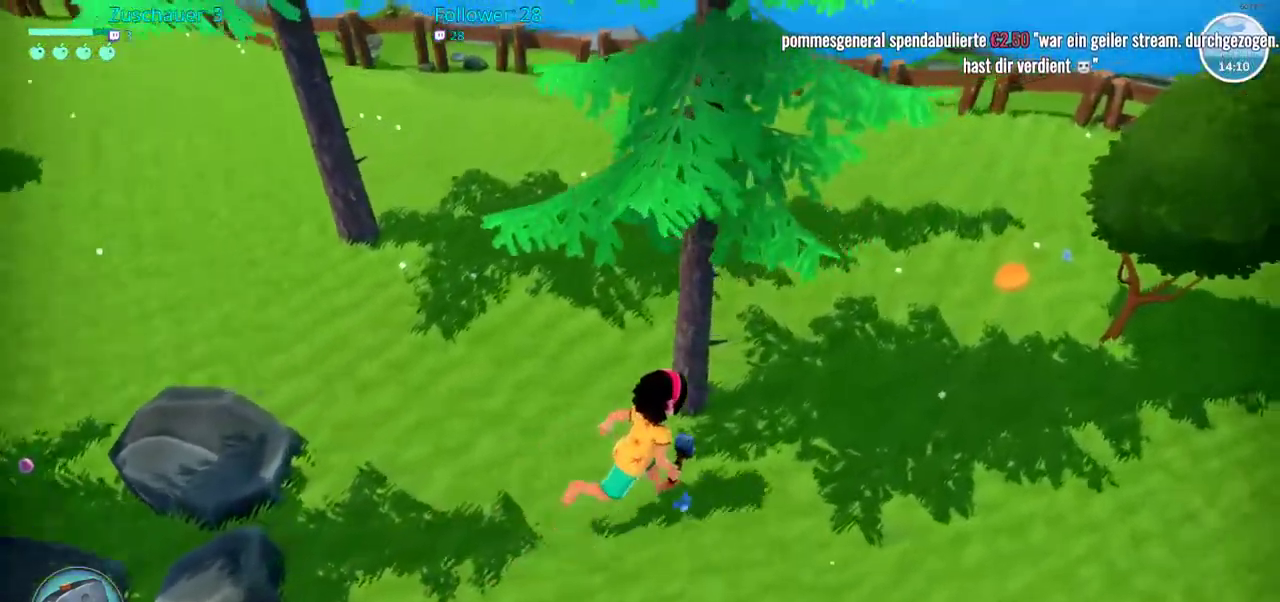
{"buttons": ["R2"], "left_stick": "up-right", "right_stick": "center", "events": []}
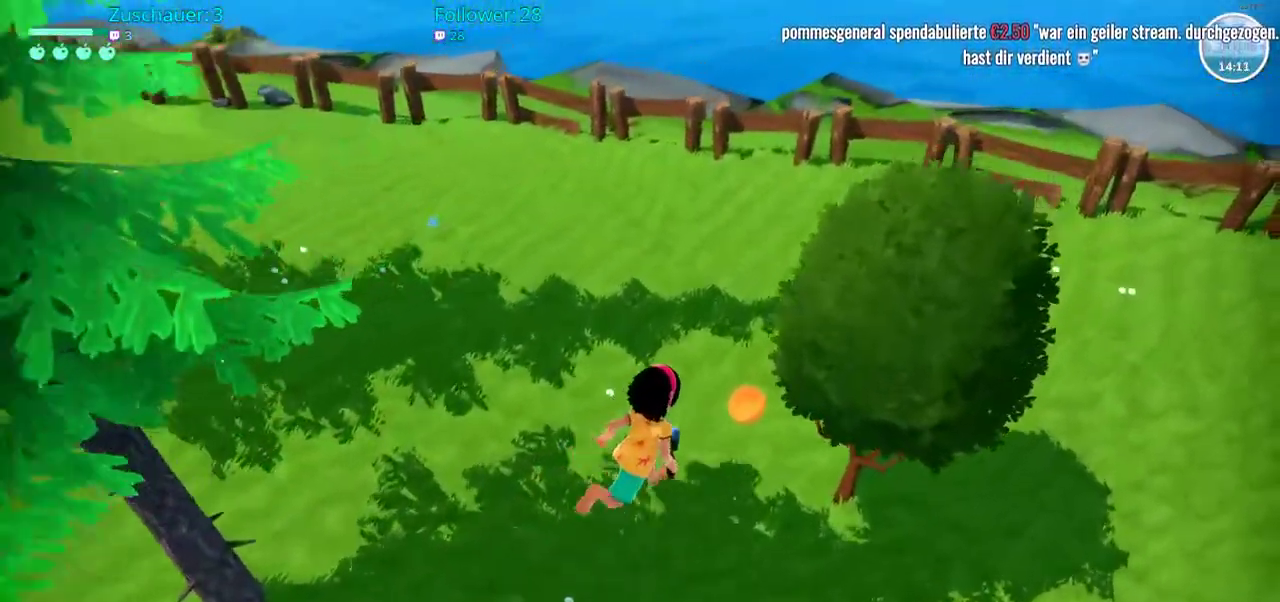
{"buttons": [], "left_stick": "center", "right_stick": "center", "events": [[17, "R2", "up"], [117, "left_stick", "center"], [183, "X", "down"], [283, "X", "up"]]}
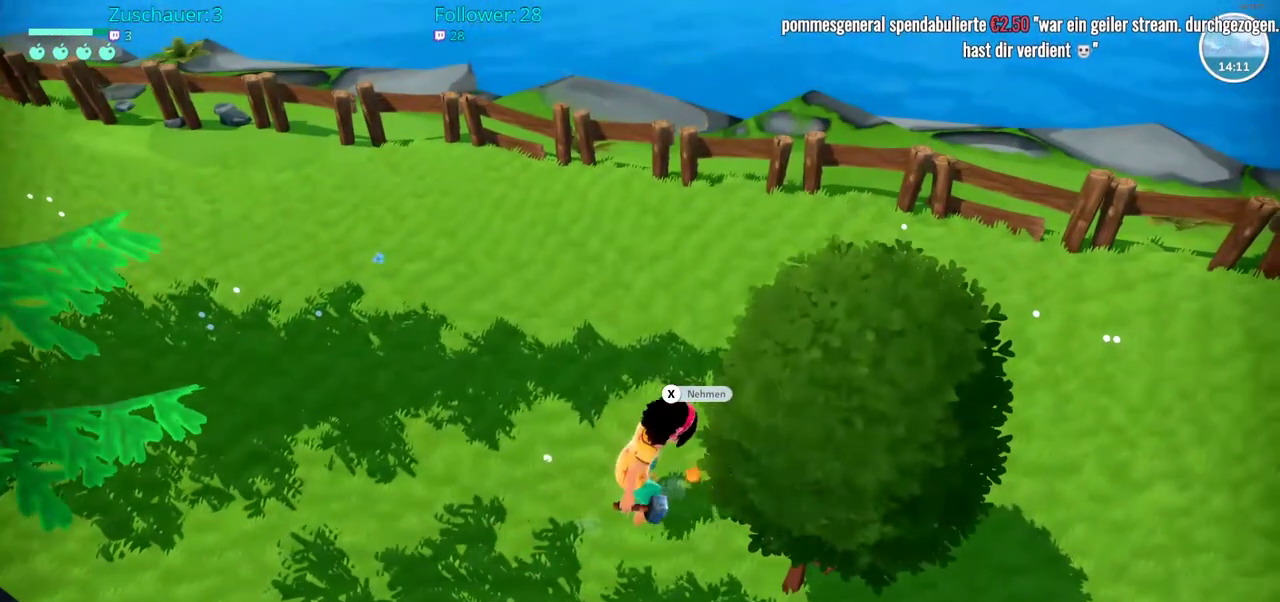
{"buttons": [], "left_stick": "up", "right_stick": "right", "events": [[383, "right_stick", "right"], [450, "left_stick", "up"]]}
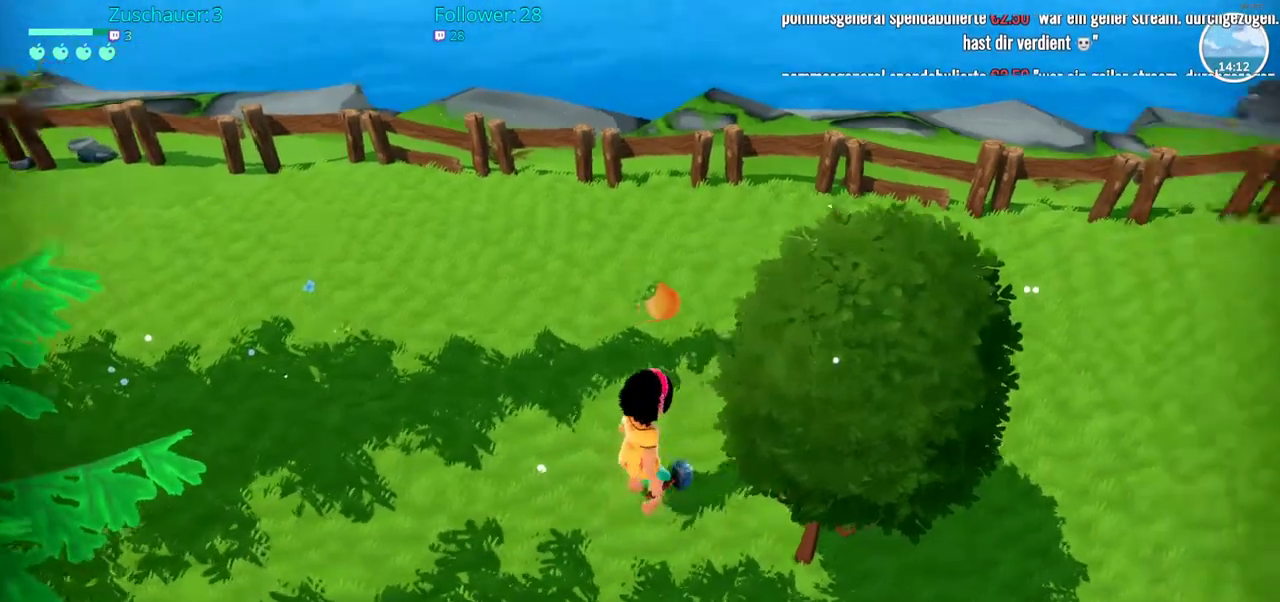
{"buttons": ["R2"], "left_stick": "up", "right_stick": "center", "events": [[67, "R2", "down"], [433, "right_stick", "center"]]}
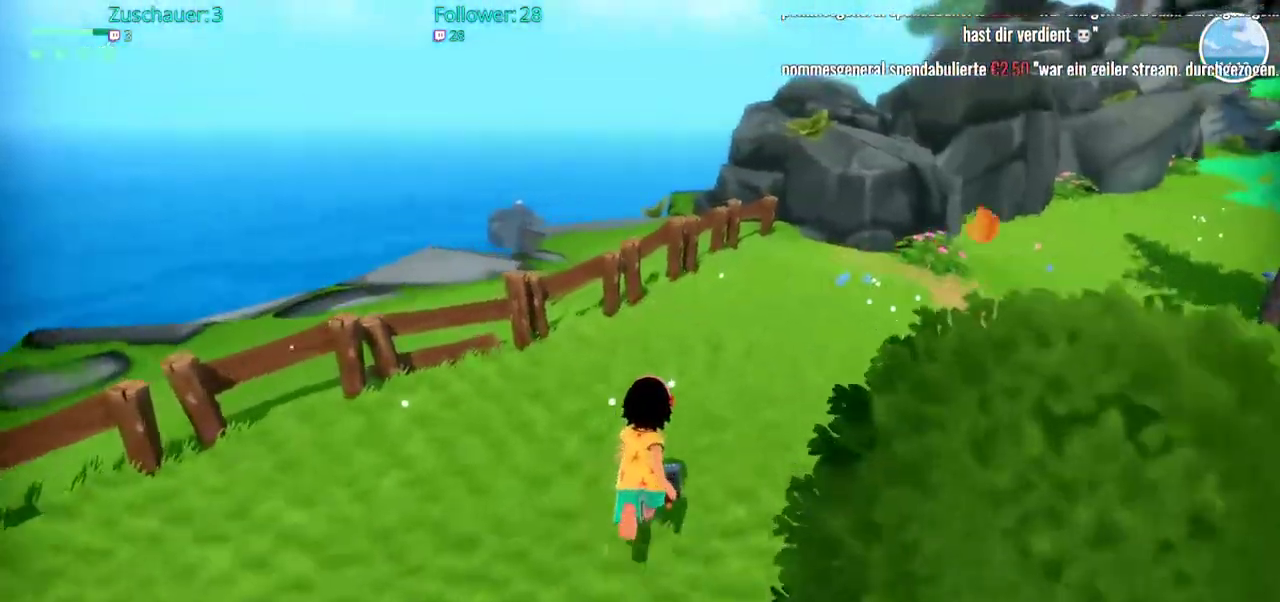
{"buttons": ["R2"], "left_stick": "up-right", "right_stick": "center", "events": [[233, "left_stick", "up-right"]]}
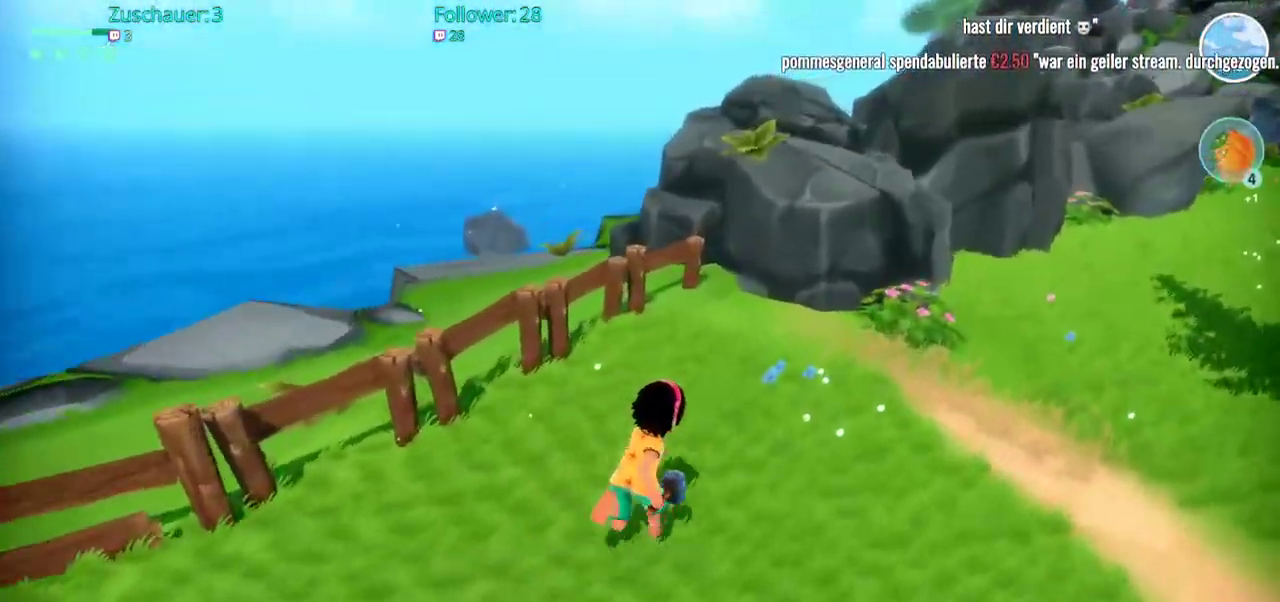
{"buttons": ["R2"], "left_stick": "up-right", "right_stick": "center", "events": [[33, "right_stick", "right"], [367, "right_stick", "center"]]}